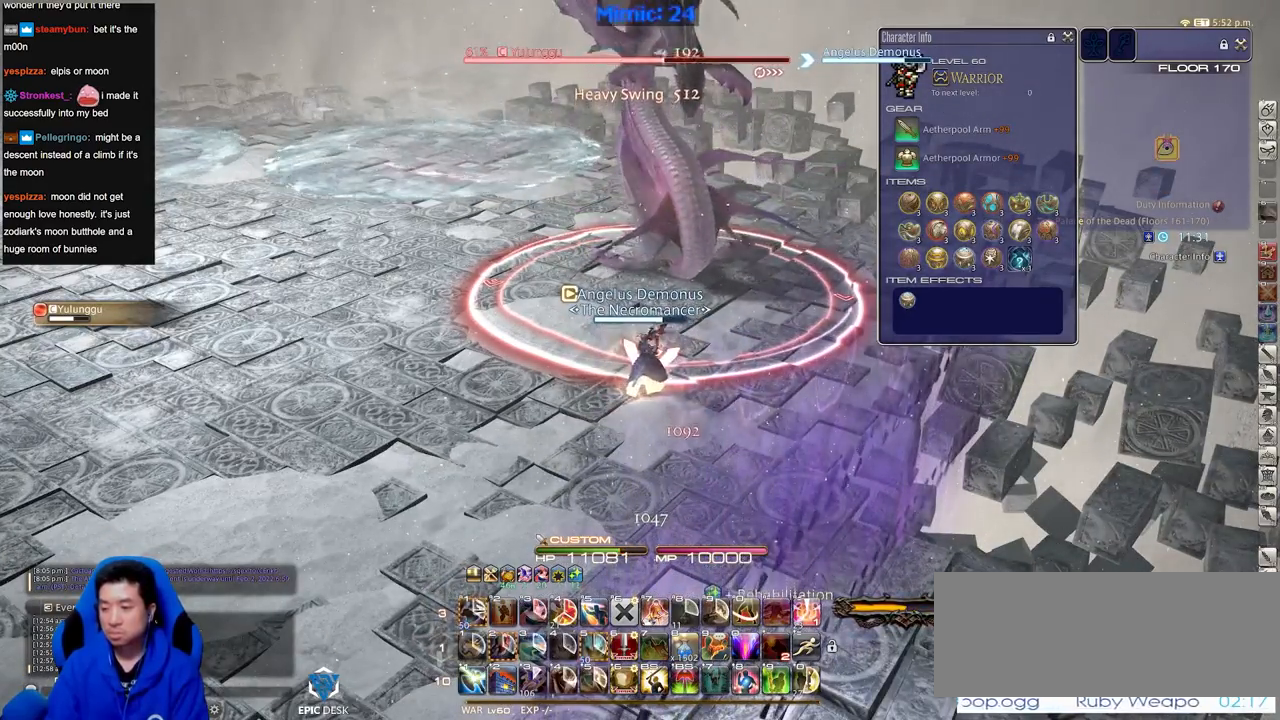
Gameplay with keyboard; each line is a JSON object with the keys held at the frame after it. "events" lists presses ("down") and releases ("up") of ".", "/", "0", "1", "2", "3", "4", "5", "6", "7", "8", "9", "a", "alt_l", "alt_r", "b", "backslash", "backspace", "c", "caps_lock", "comma", "ctrl_l", "ctrl_r", "d", "down", "e", "equals", "escape", "f", "f1", "f10", "f11", "f12", "f2", "f3", "f4", "f5", "f6", "f7", "f8", "f9", "g", "h", "i", "j", "k", "l", "lbracket", "left", "m", "minus", "n", "o", "p", "q", "quote", "r", "rbracket", "return", "right", "s", "semicolon", "shift_l", "shift_r", "space", "super", "t", "tab", "tilde", "u", "up", "v", "w", "x", "y" and "z" between this image and that frame as [ms after this image, input, new state], when the widget could be followed in between. No other keys are recorded. Mouse input is not recorded.
{"keys": [], "events": [[50, "a", "down"], [233, "a", "up"]]}
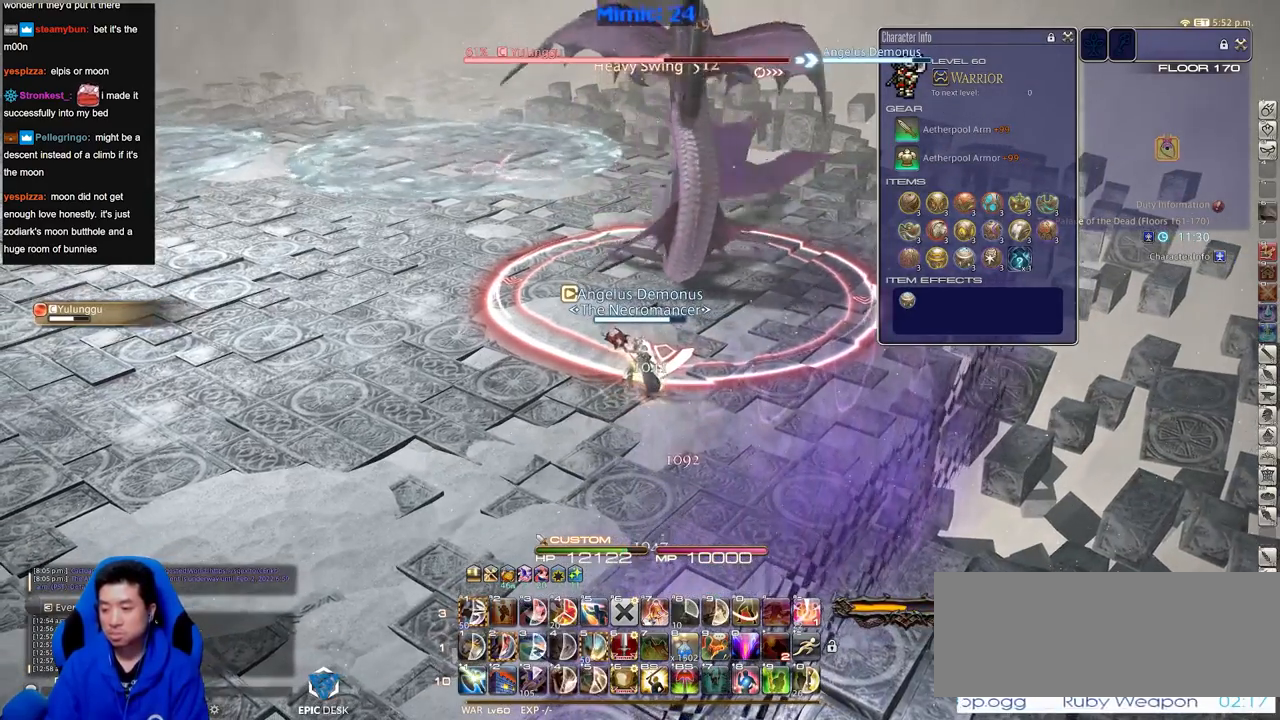
{"keys": [], "events": [[67, "d", "down"], [100, "d", "up"], [384, "rbracket", "down"], [484, "rbracket", "up"]]}
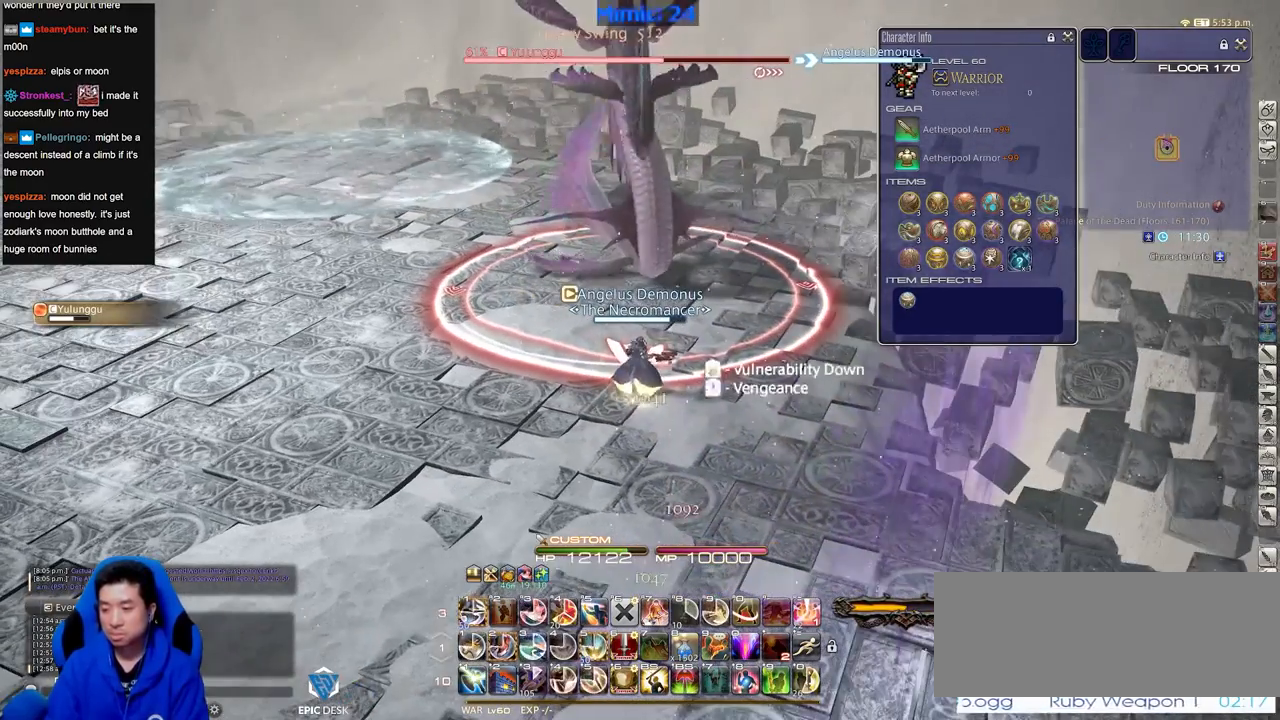
{"keys": ["2"], "events": [[217, "2", "down"], [267, "2", "up"], [317, "2", "down"], [400, "2", "up"], [450, "2", "down"]]}
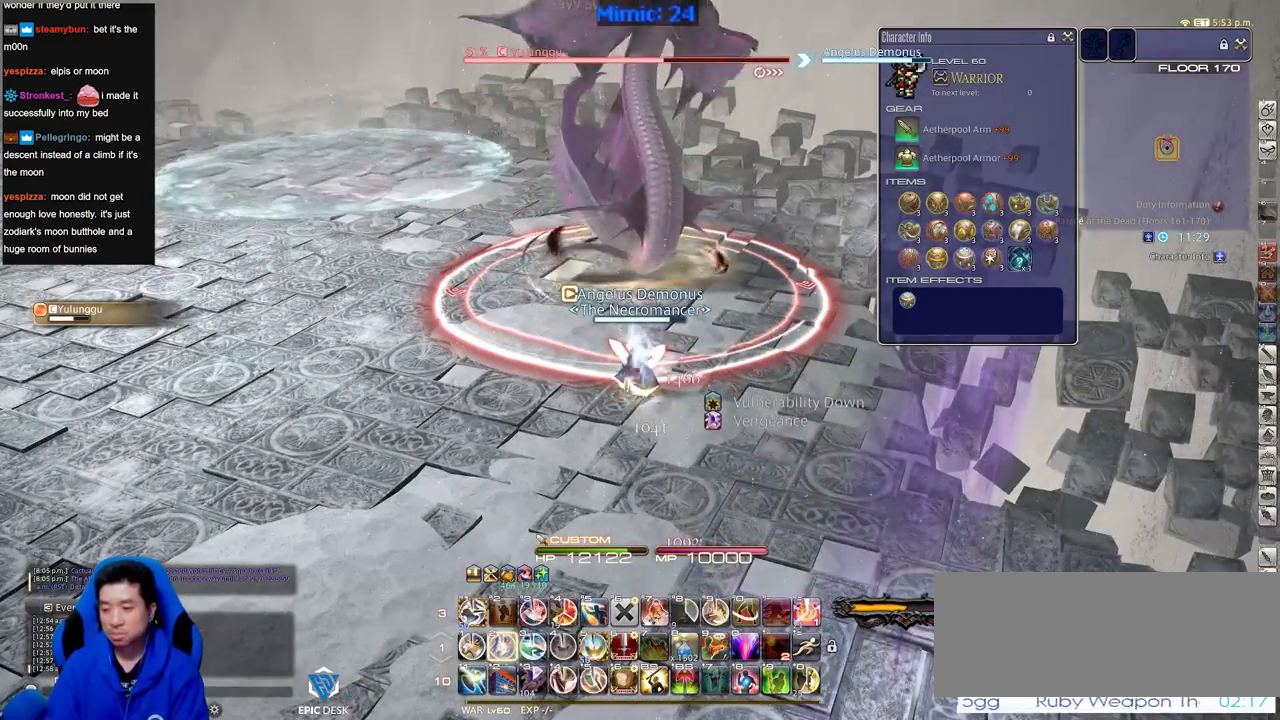
{"keys": [], "events": [[100, "2", "up"], [134, "2", "down"], [184, "return", "down"], [284, "2", "up"], [284, "return", "up"], [367, "return", "down"], [467, "return", "up"]]}
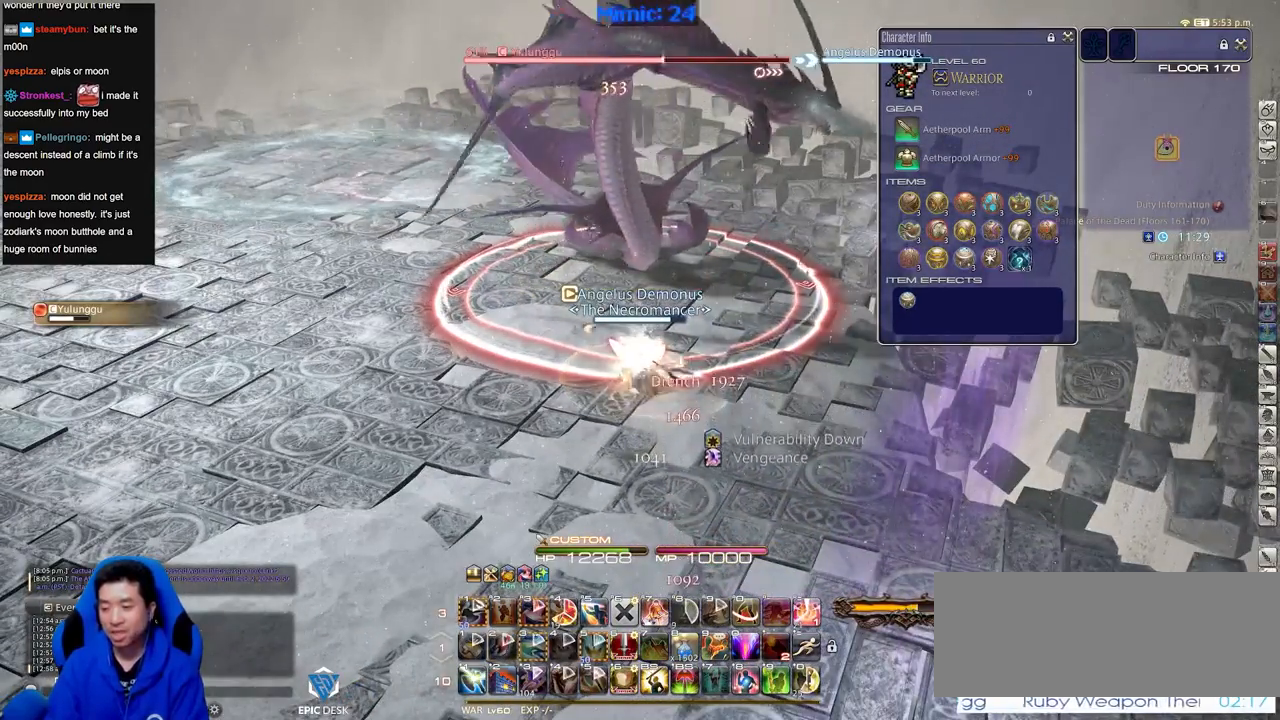
{"keys": [], "events": []}
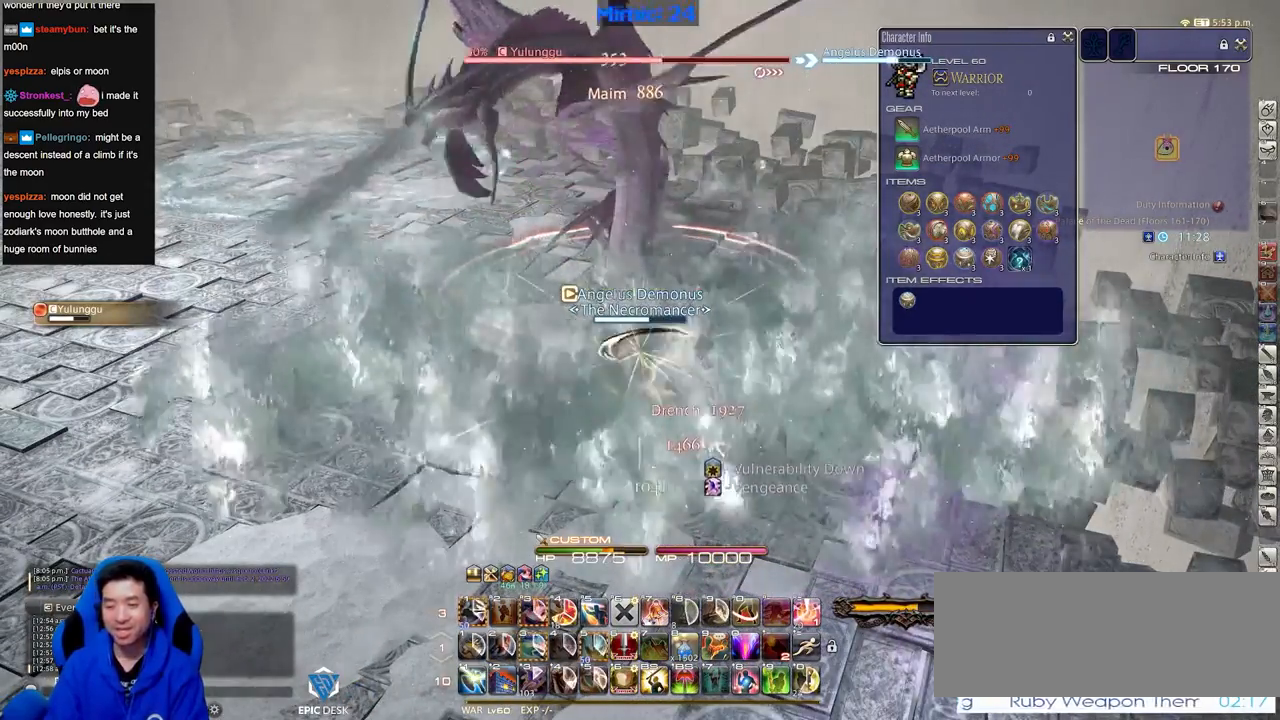
{"keys": [], "events": [[34, "p", "down"], [84, "p", "up"], [167, "p", "down"], [267, "p", "up"], [351, "w", "down"], [451, "w", "up"]]}
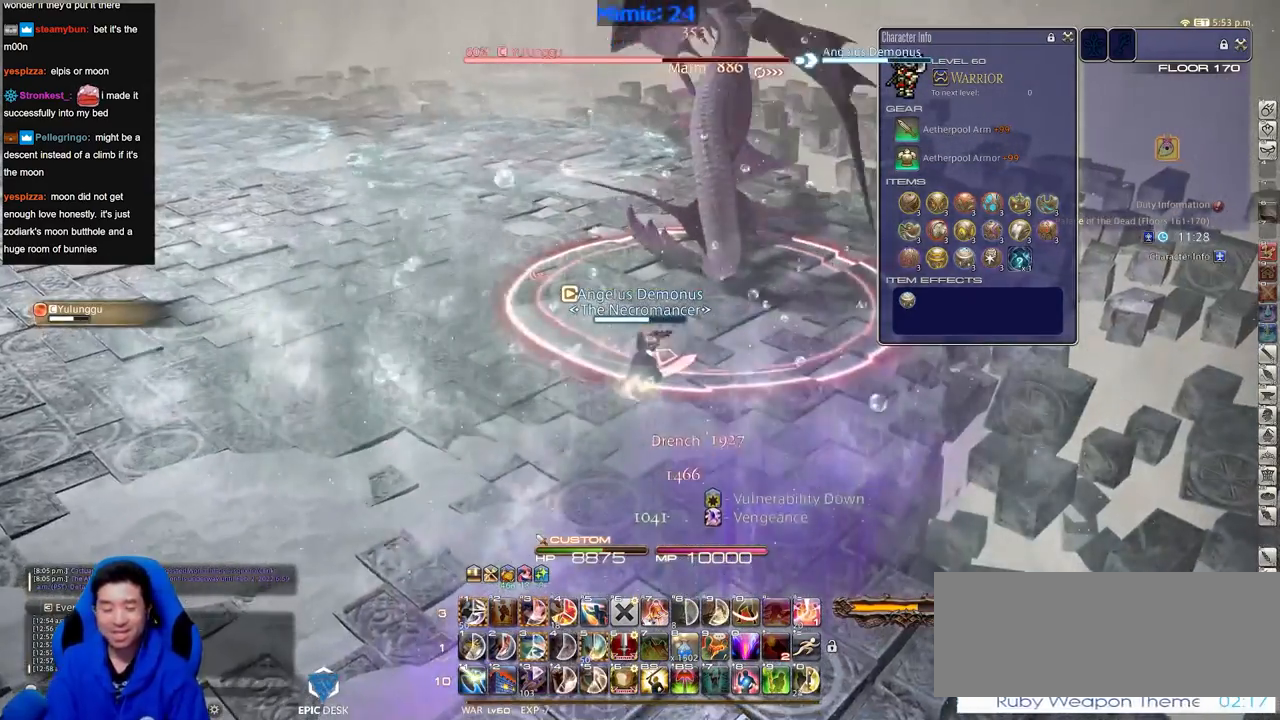
{"keys": [], "events": [[100, "rbracket", "down"], [183, "rbracket", "up"]]}
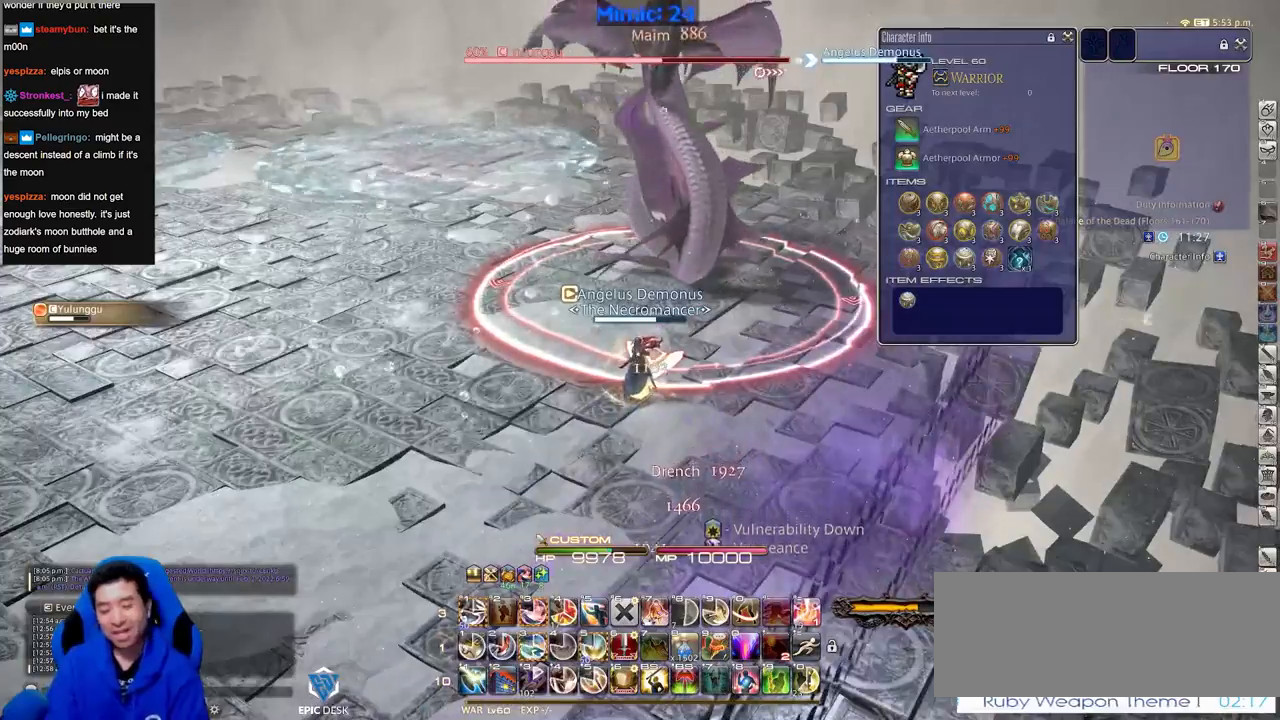
{"keys": [], "events": [[150, "3", "down"], [201, "3", "up"], [301, "3", "down"], [434, "3", "up"]]}
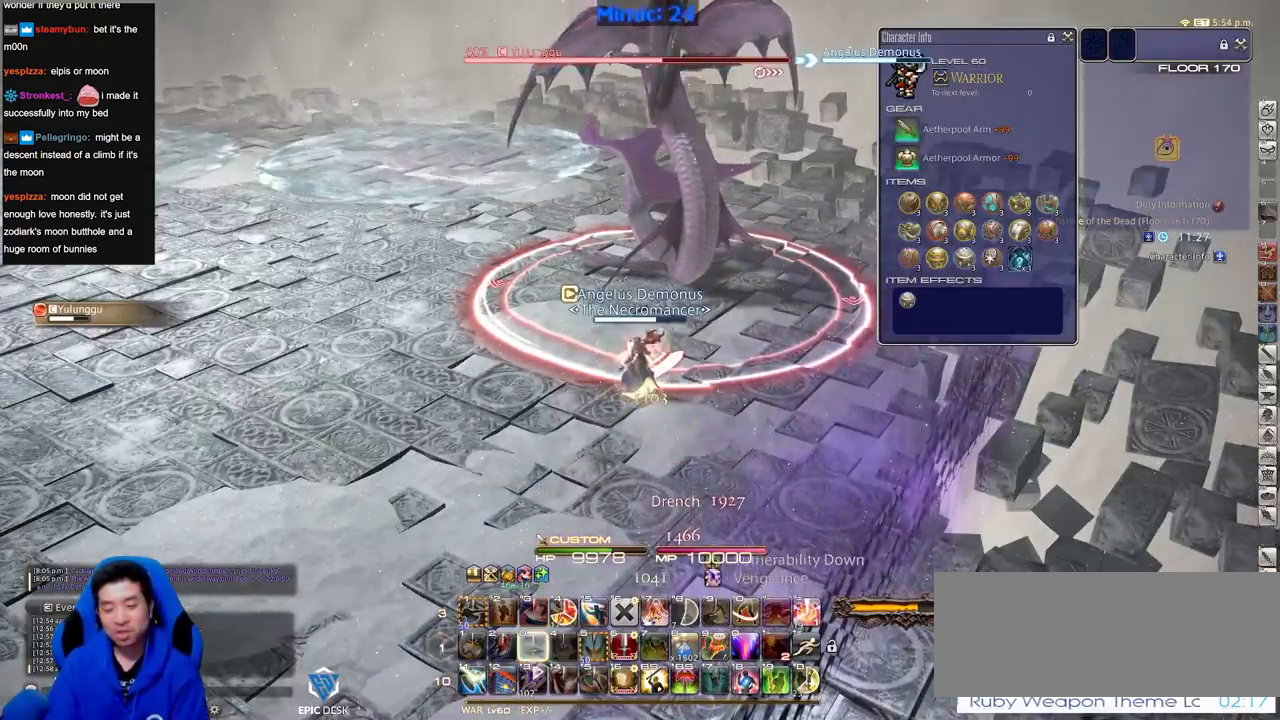
{"keys": [], "events": []}
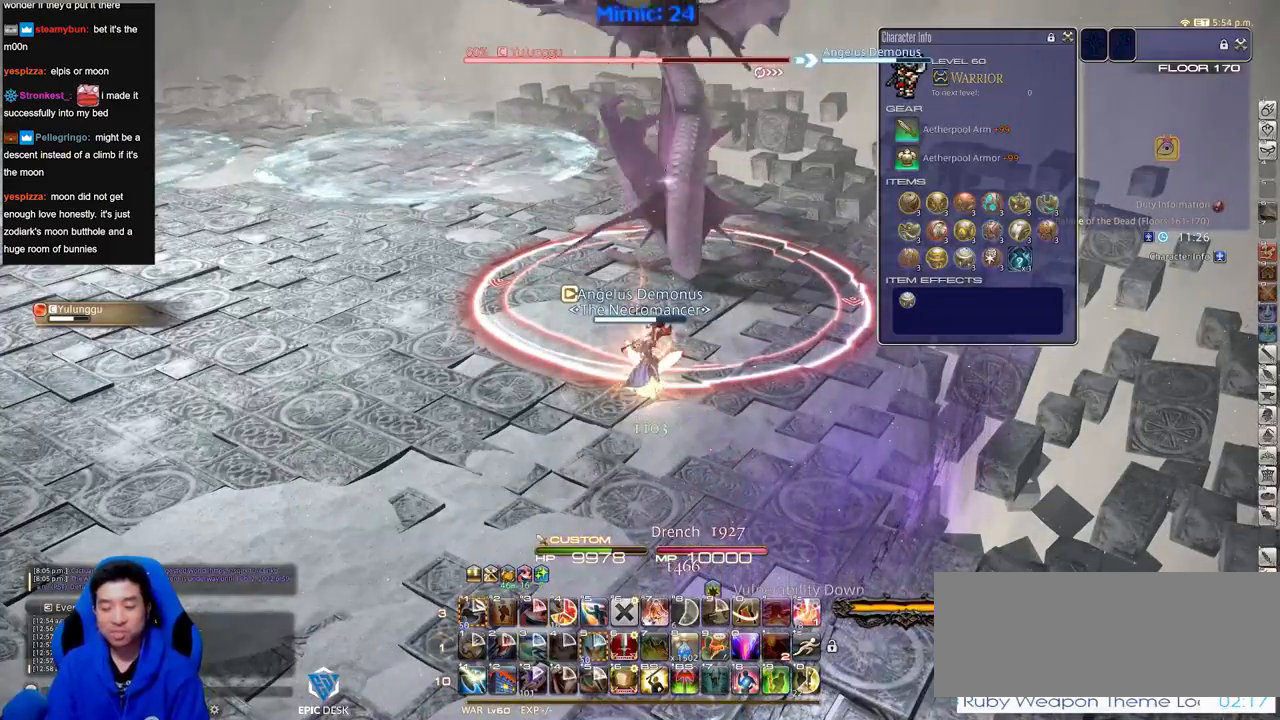
{"keys": [], "events": []}
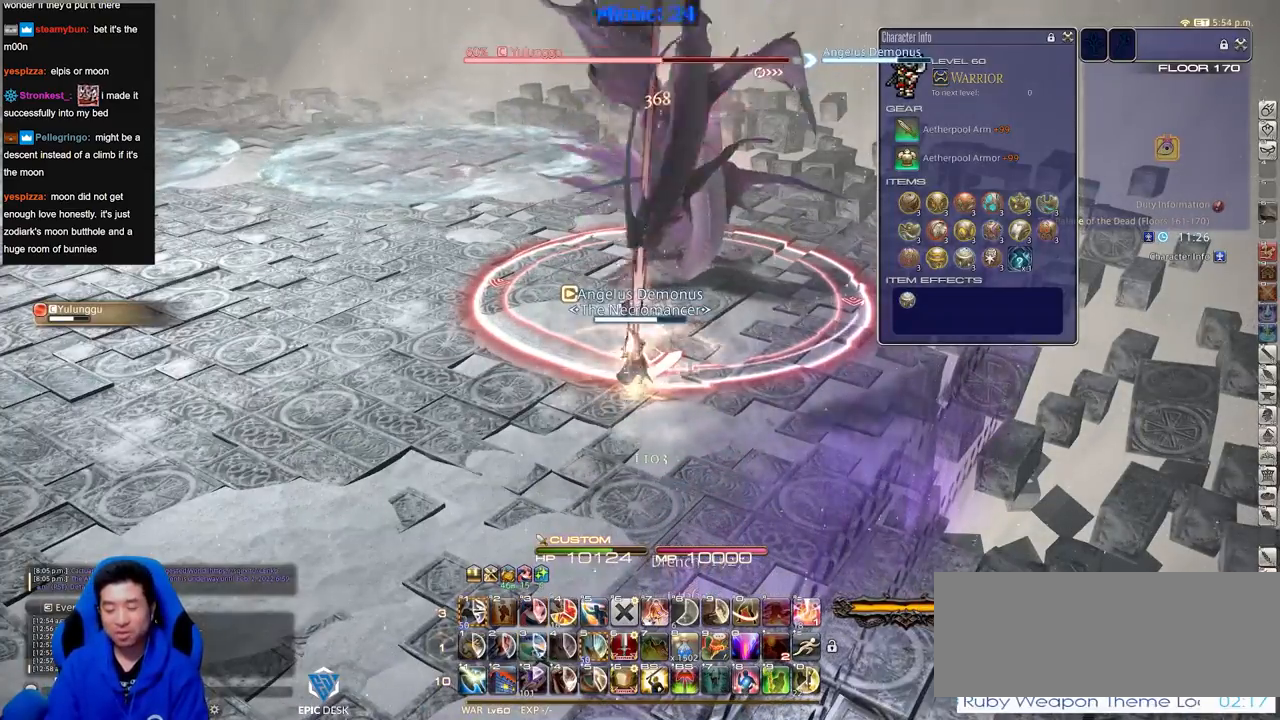
{"keys": [], "events": []}
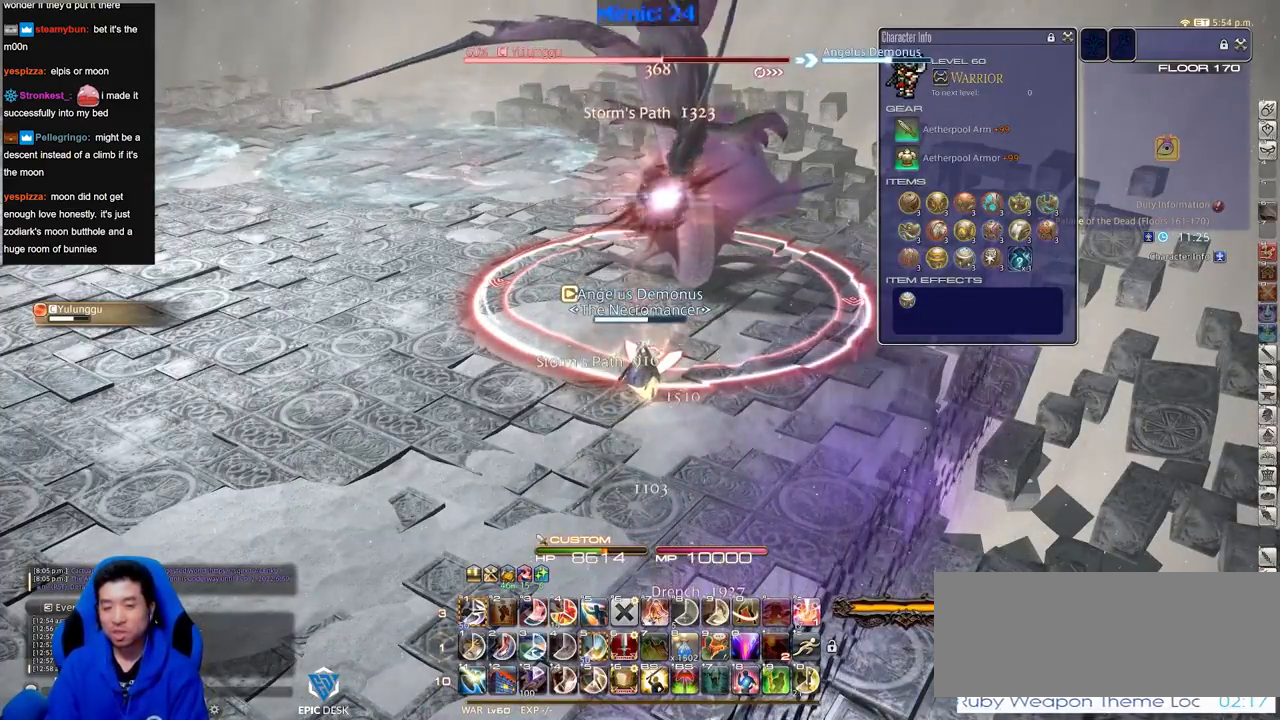
{"keys": [], "events": []}
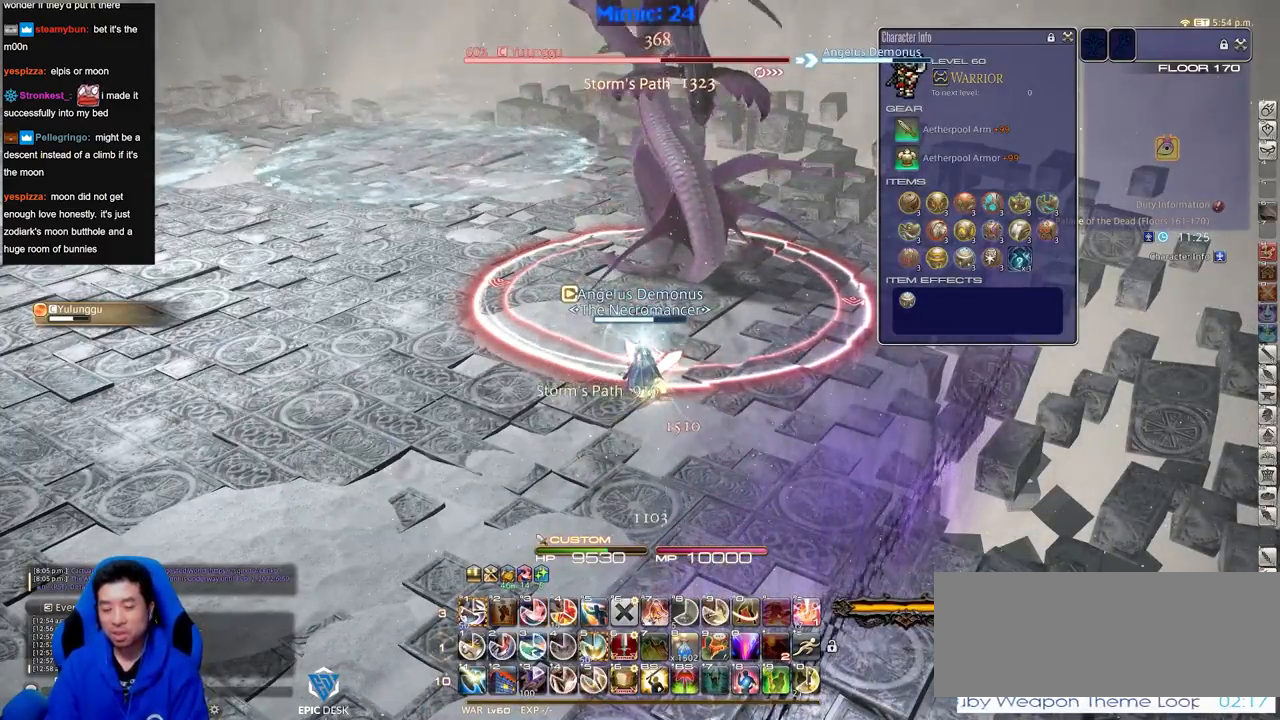
{"keys": ["w"], "events": [[100, "w", "down"], [333, "shift_r", "down"], [367, "1", "down"], [467, "1", "up"], [467, "shift_r", "up"]]}
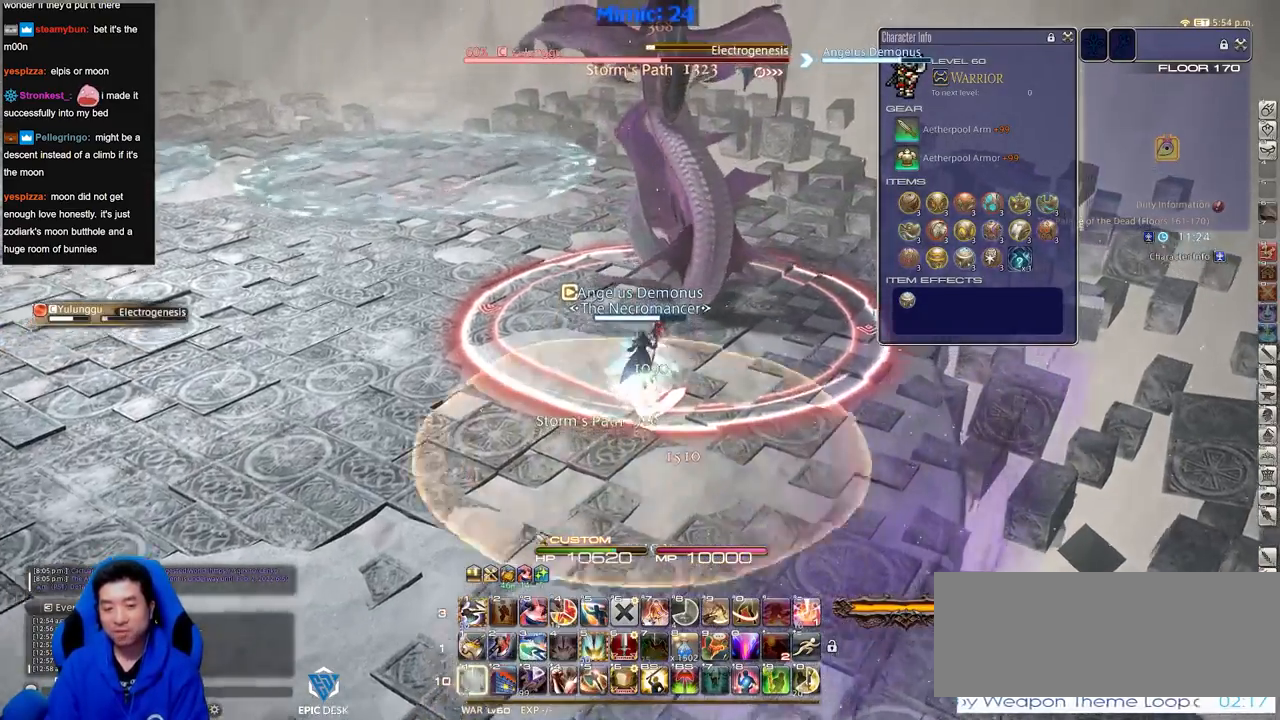
{"keys": ["w"], "events": [[100, "d", "down"], [100, "p", "down"], [150, "space", "down"], [251, "p", "up"], [251, "space", "up"], [301, "d", "up"]]}
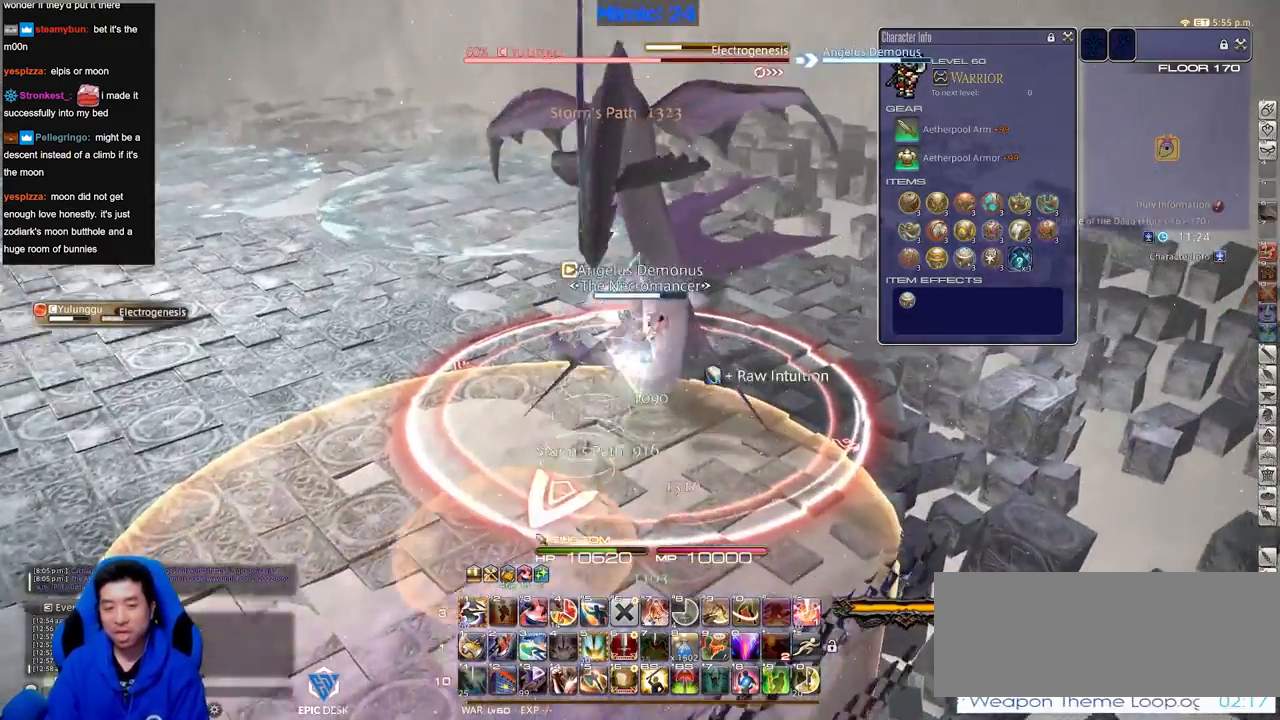
{"keys": ["d", "space", "w"], "events": [[33, "1", "down"], [83, "1", "up"], [117, "1", "down"], [267, "1", "up"], [267, "p", "down"], [400, "p", "up"], [450, "d", "down"], [500, "space", "down"]]}
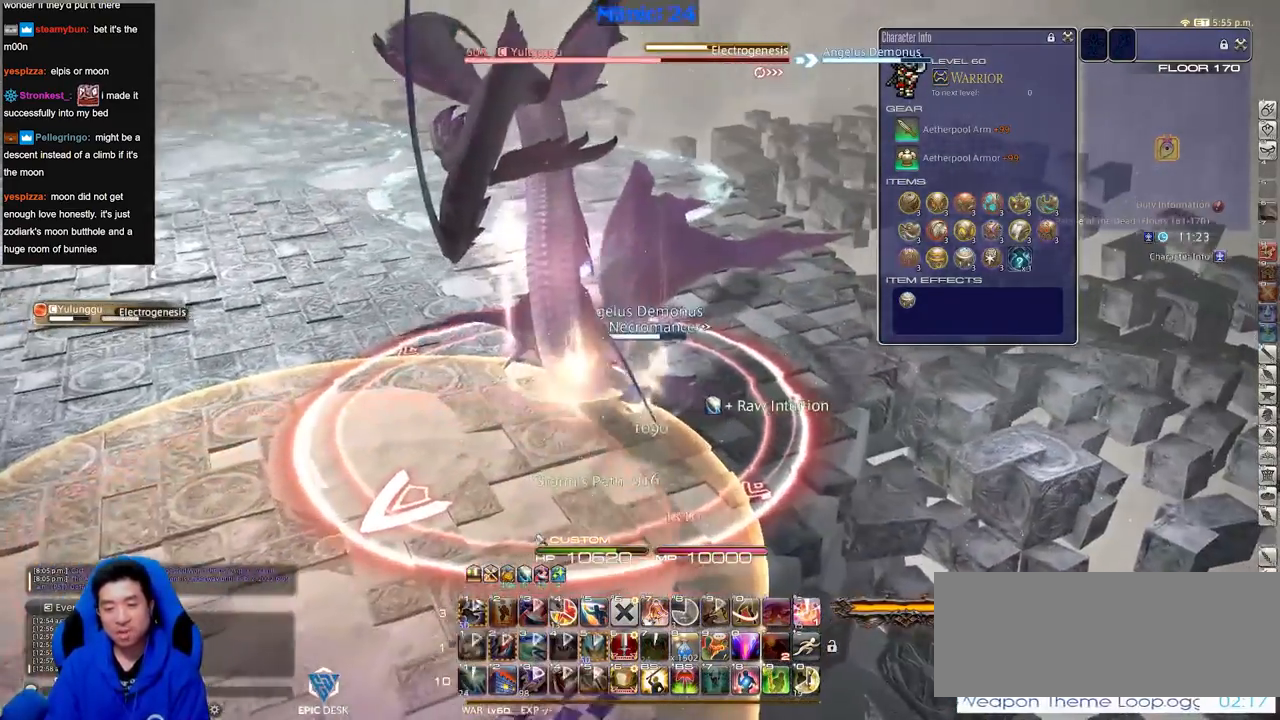
{"keys": ["p", "w"], "events": [[134, "space", "up"], [284, "p", "down"], [334, "d", "up"]]}
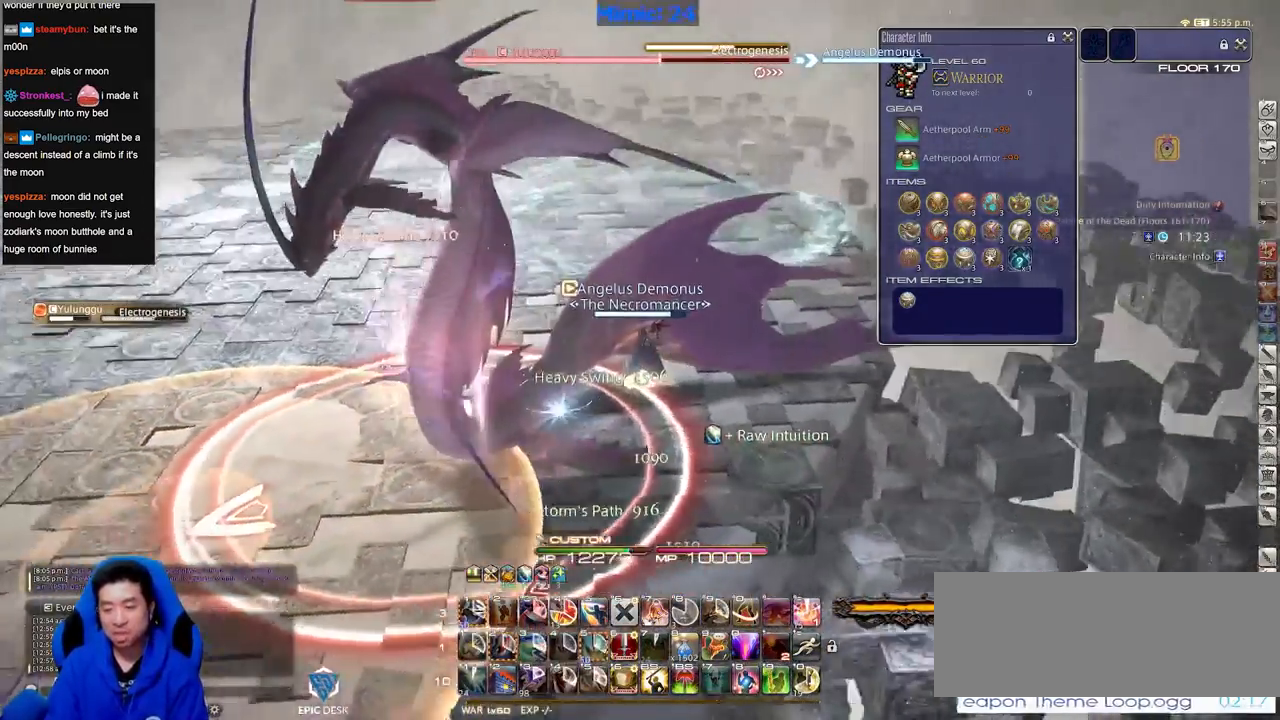
{"keys": ["p", "w"], "events": []}
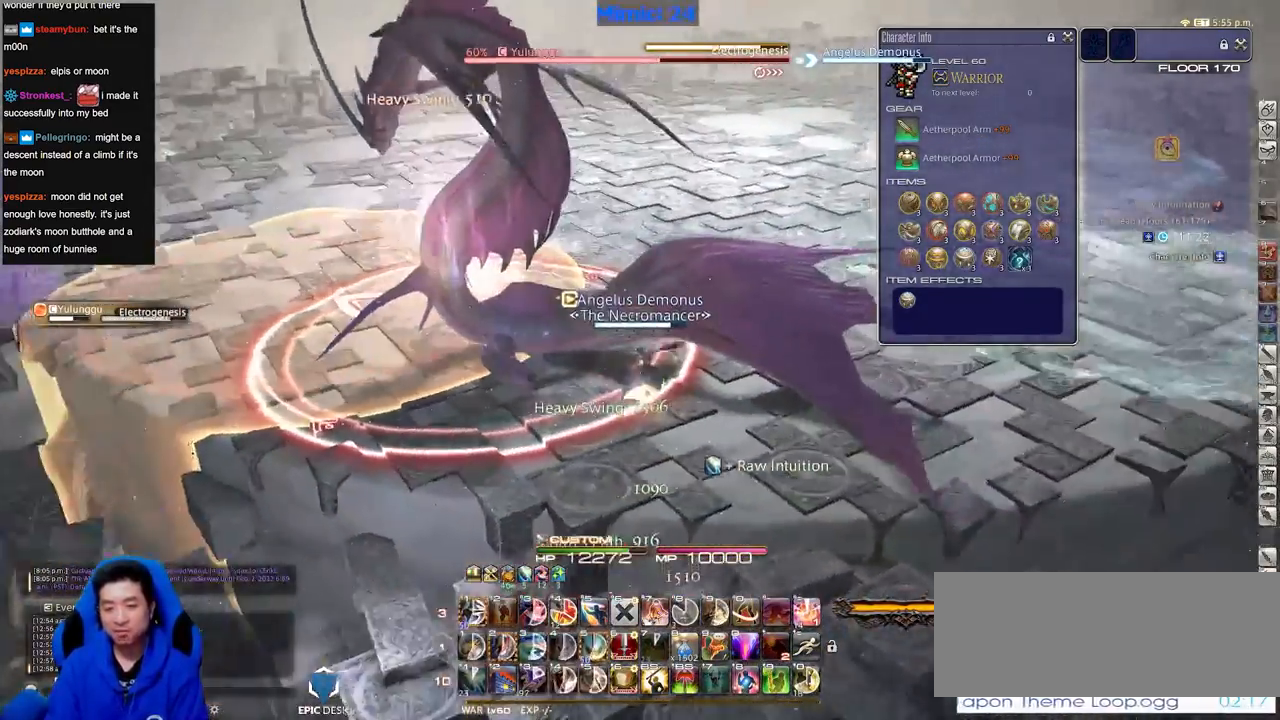
{"keys": ["w"], "events": [[84, "p", "up"]]}
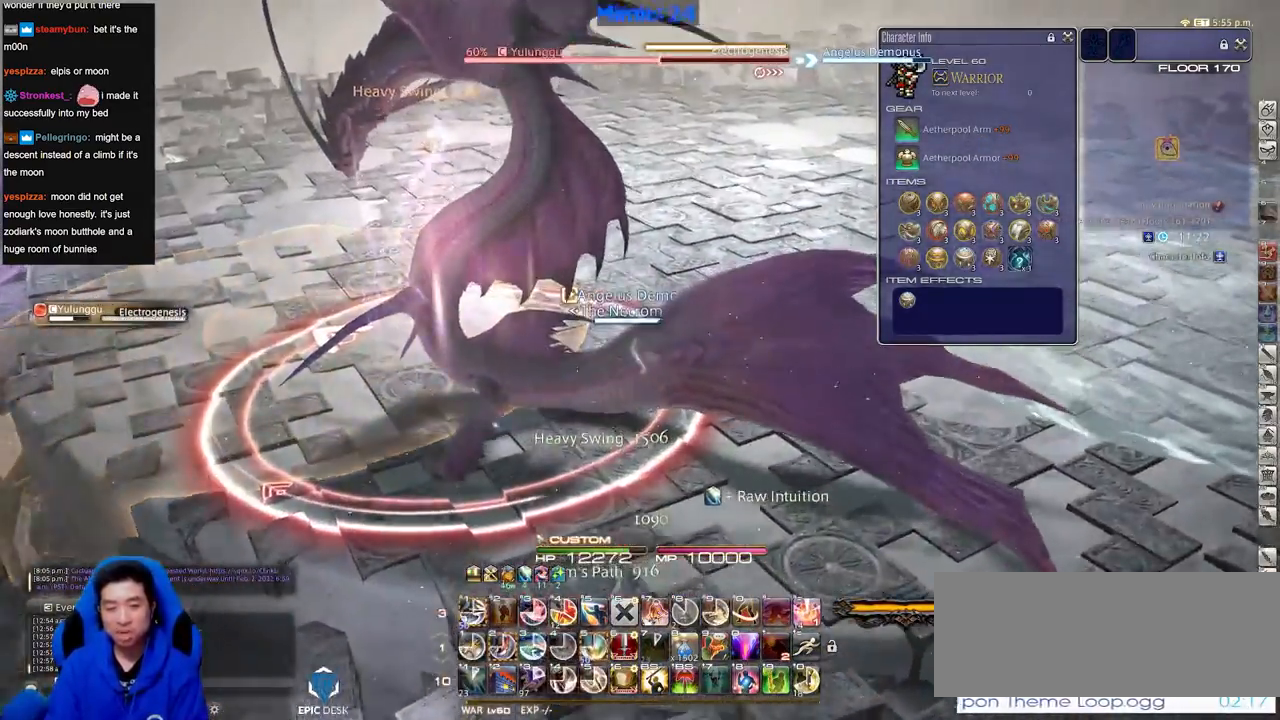
{"keys": ["a", "rbracket"], "events": [[267, "2", "down"], [350, "2", "up"], [350, "rbracket", "down"], [500, "a", "down"], [500, "w", "up"]]}
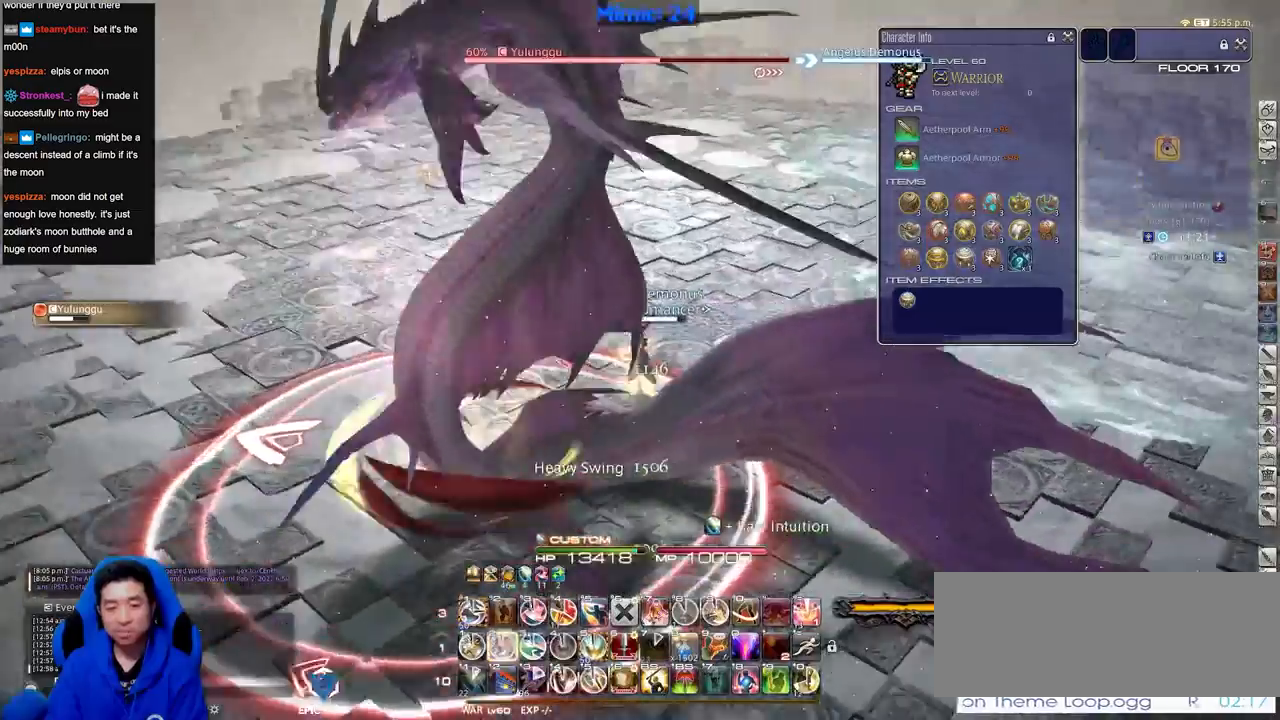
{"keys": ["a", "rbracket", "s"], "events": [[284, "s", "down"]]}
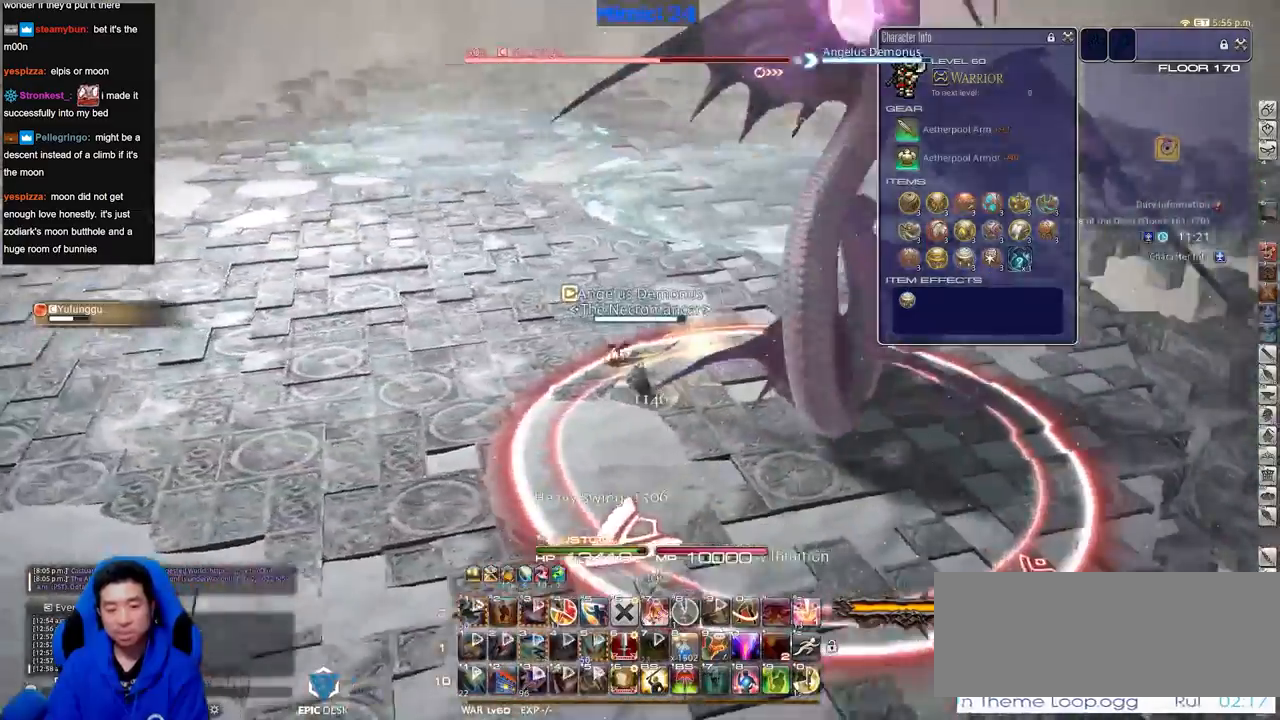
{"keys": ["s"], "events": [[100, "a", "up"], [384, "rbracket", "up"]]}
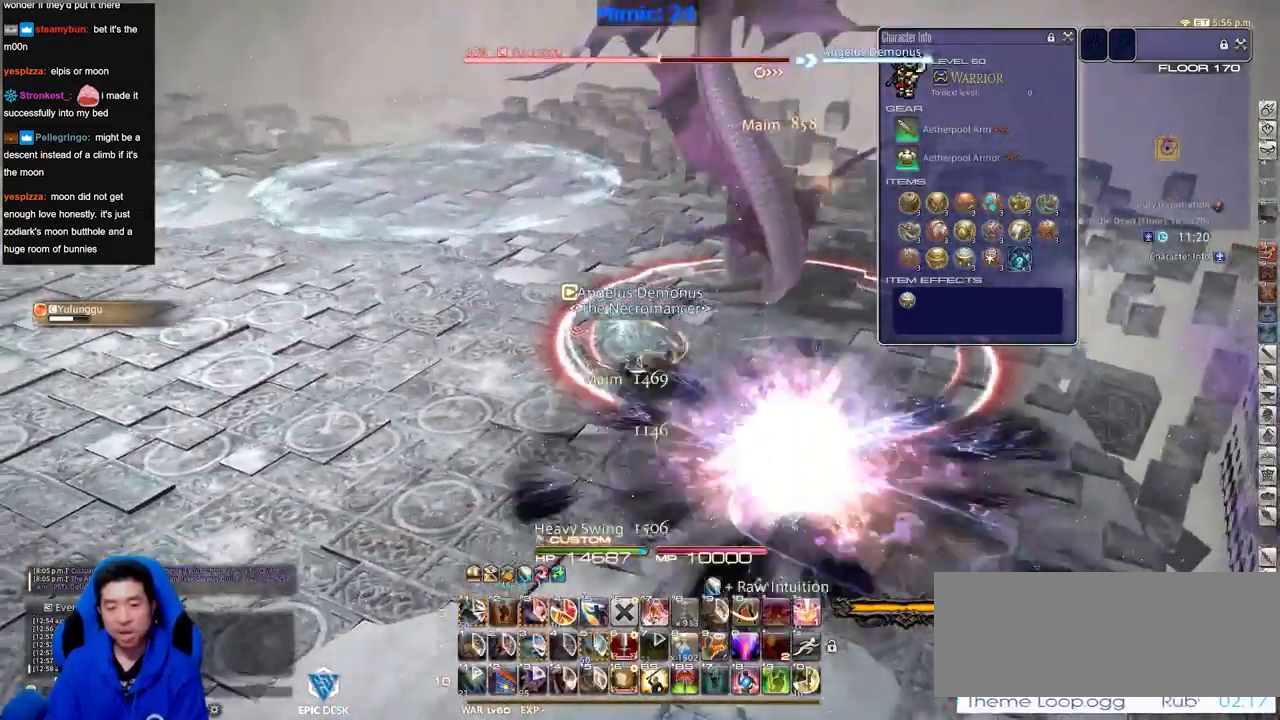
{"keys": ["s"], "events": []}
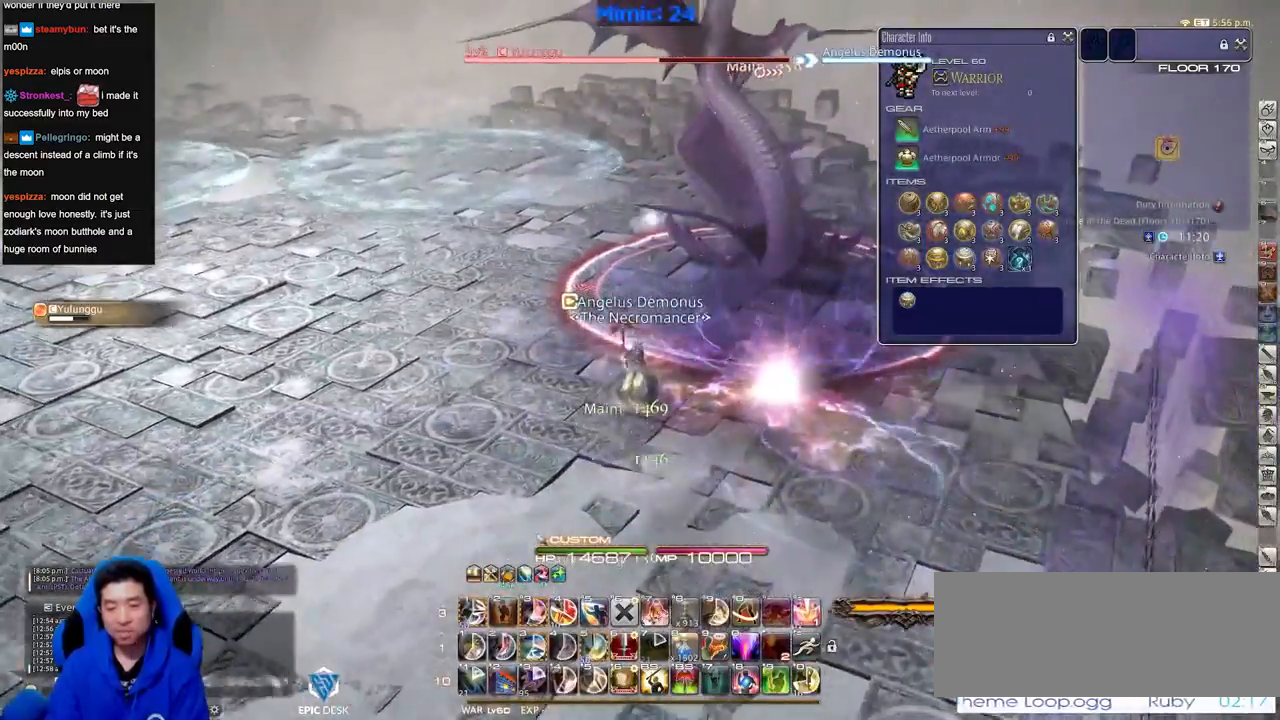
{"keys": ["w"], "events": [[83, "d", "down"], [233, "s", "up"], [367, "w", "down"], [417, "d", "up"], [417, "p", "down"], [500, "p", "up"]]}
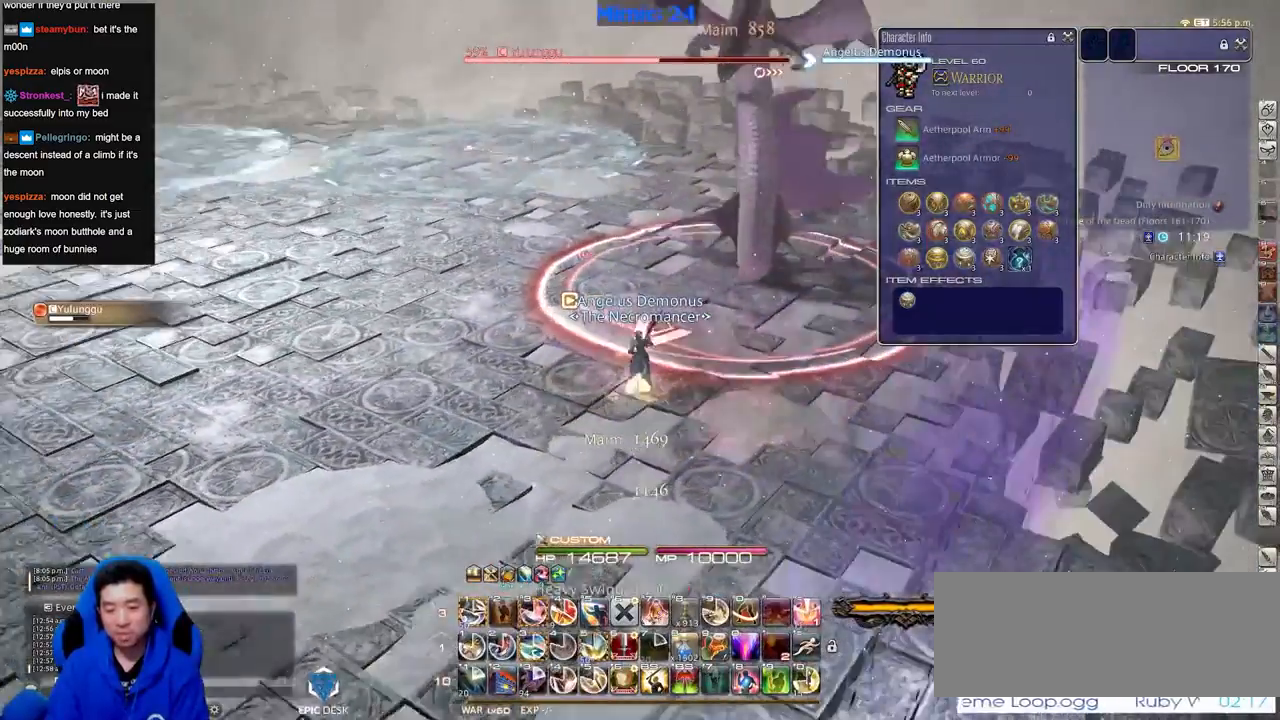
{"keys": [], "events": [[100, "w", "up"]]}
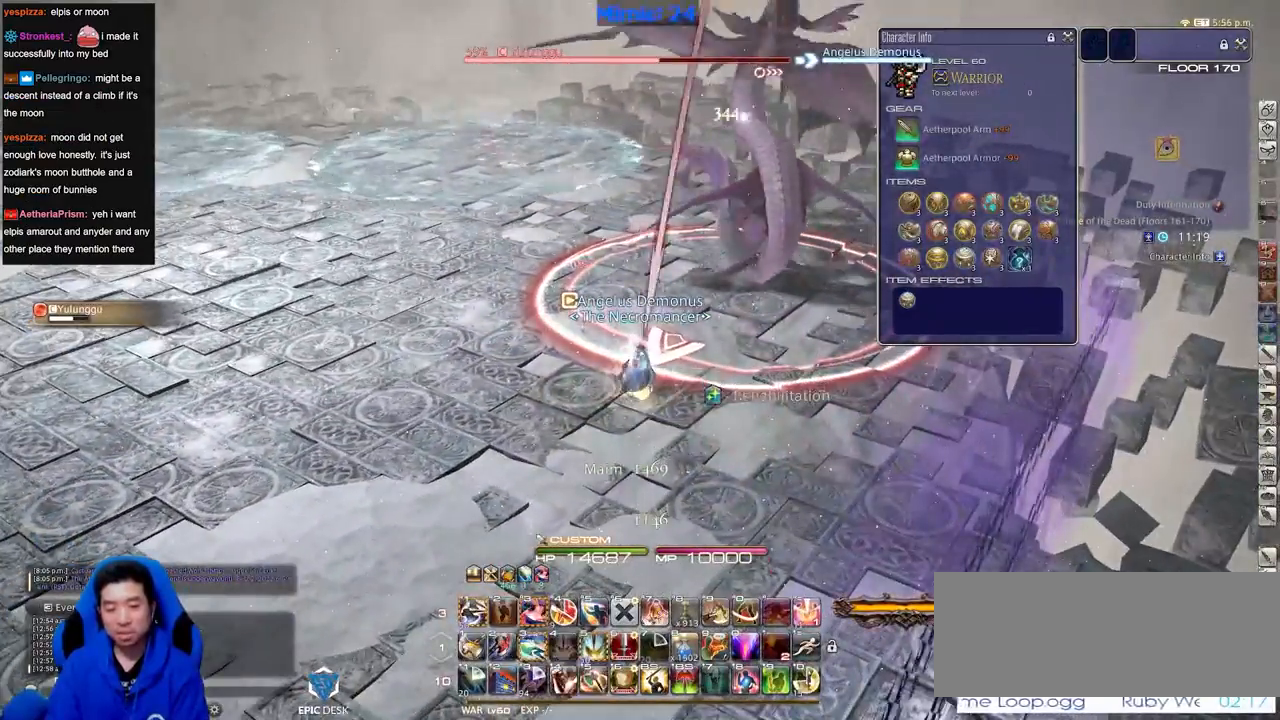
{"keys": [], "events": [[67, "3", "down"], [167, "3", "up"], [450, "return", "down"], [500, "return", "up"]]}
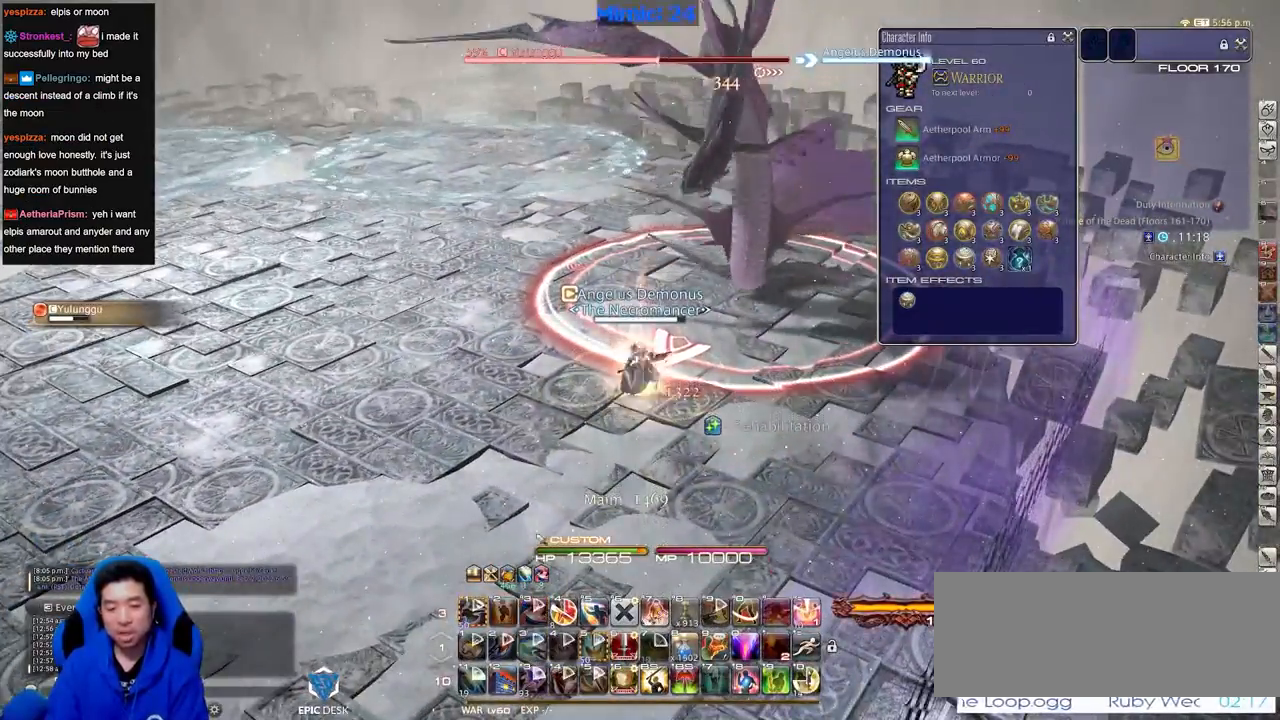
{"keys": ["rbracket", "s"], "events": [[84, "return", "down"], [134, "s", "down"], [184, "return", "up"], [334, "rbracket", "down"], [417, "rbracket", "up"], [467, "rbracket", "down"]]}
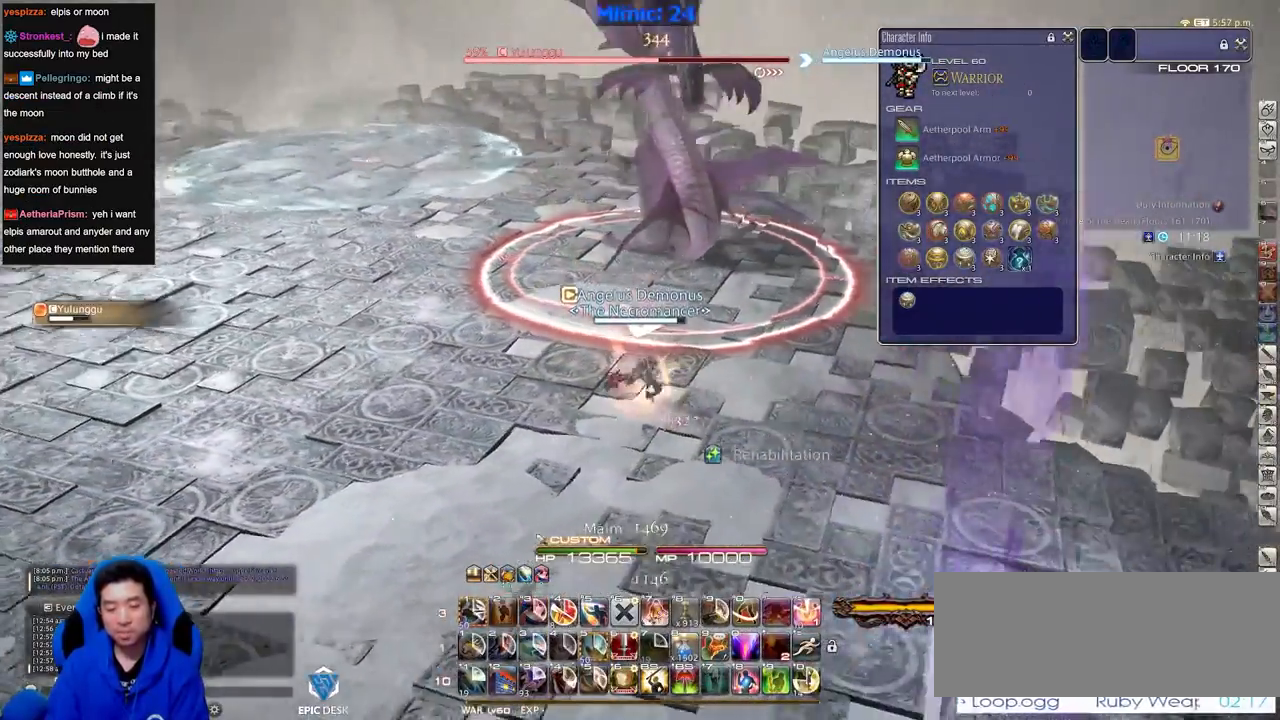
{"keys": ["a"], "events": [[34, "rbracket", "up"], [350, "a", "down"], [401, "s", "up"]]}
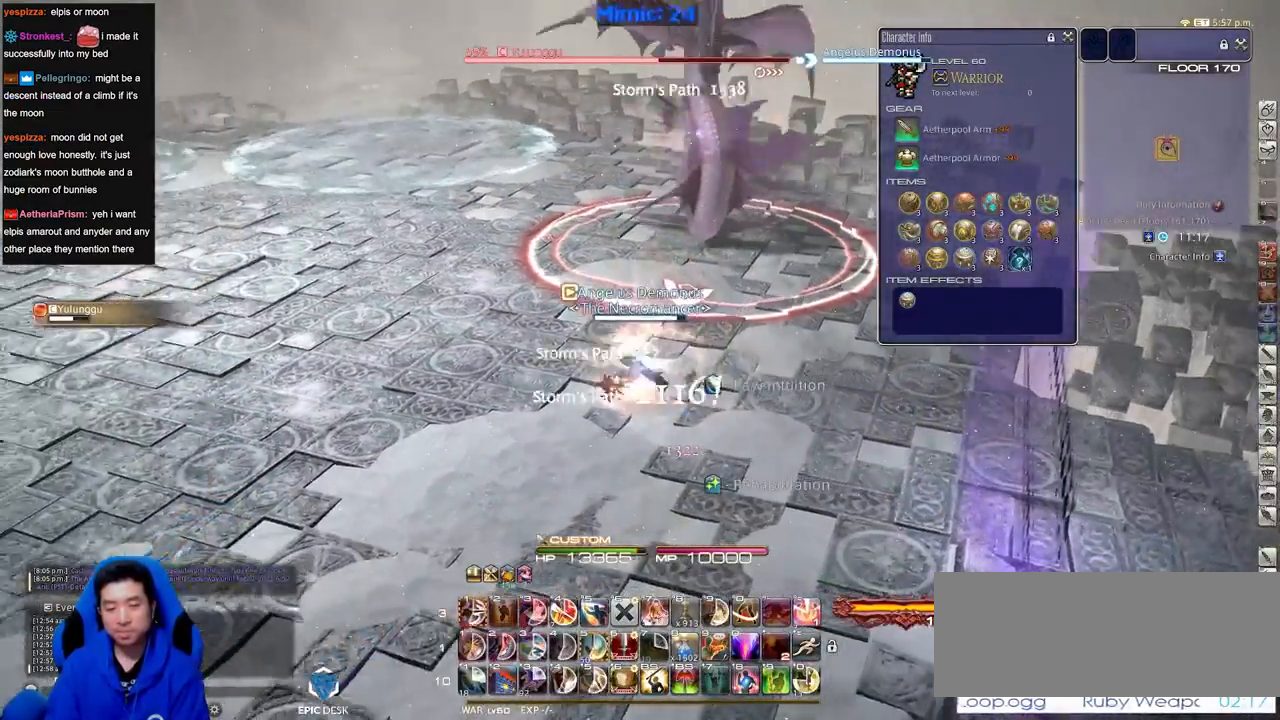
{"keys": ["w"], "events": [[50, "w", "down"], [100, "a", "up"], [133, "d", "down"], [183, "w", "up"], [233, "w", "down"], [333, "d", "up"]]}